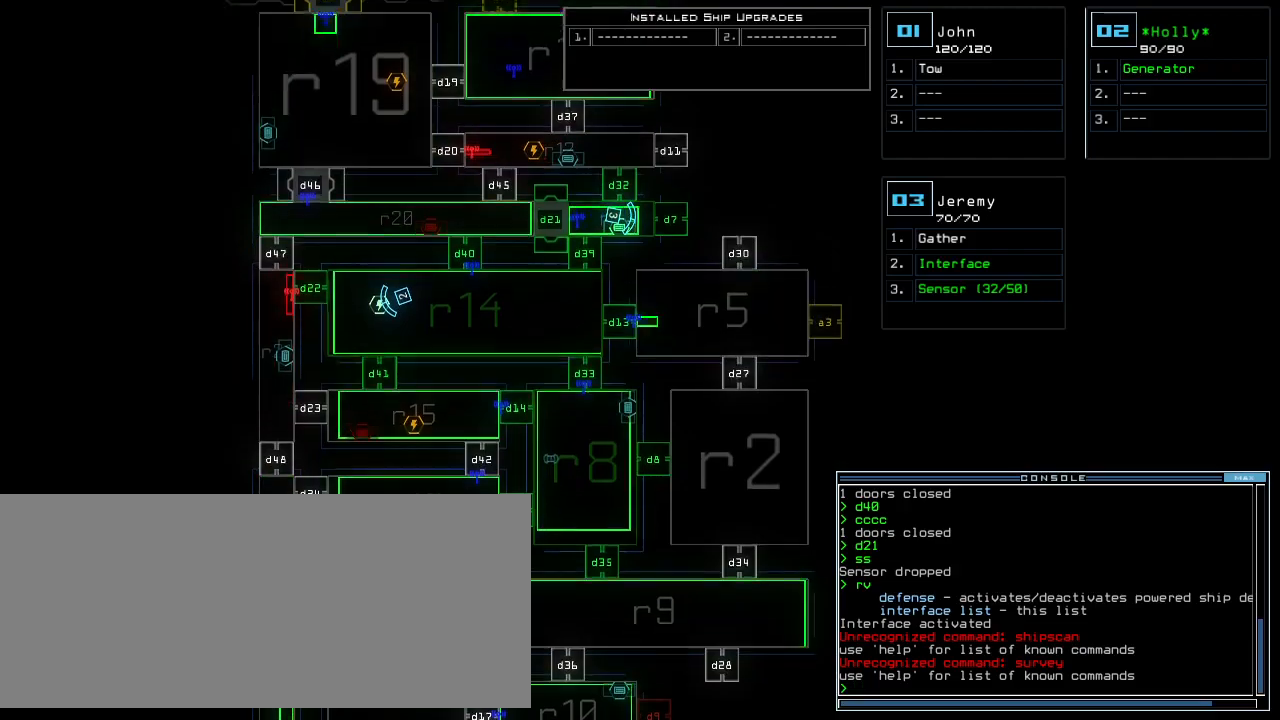
Gameplay with keyboard; each line is a JSON object with the keys held at the frame after it. "events" lists presses ("down") and releases ("up") of ".", "0", "1", "2", "3", "4", "5", "6", "7", "8", "9", "a", "b", "backspace", "c", "caps_lock", "comma", "ctrl_l", "ctrl_r", "d", "down", "e", "equals", "escape", "f", "f8", "g", "h", "i", "j", "k", "l", "left", "m", "minus", "n", "o", "p", "q", "quote", "r", "return", "right", "s", "semicolon", "shift_l", "shift_r", "space", "t", "tab", "tilde", "u", "up", "v", "w", "x", "y" and "z" between this image and that frame as [ms after this image, input, new state], when the widget could be followed in between. No other keys are recorded. Mouse input is not recorded.
{"keys": ["3"], "events": [[200, "up", "up"], [480, "3", "down"]]}
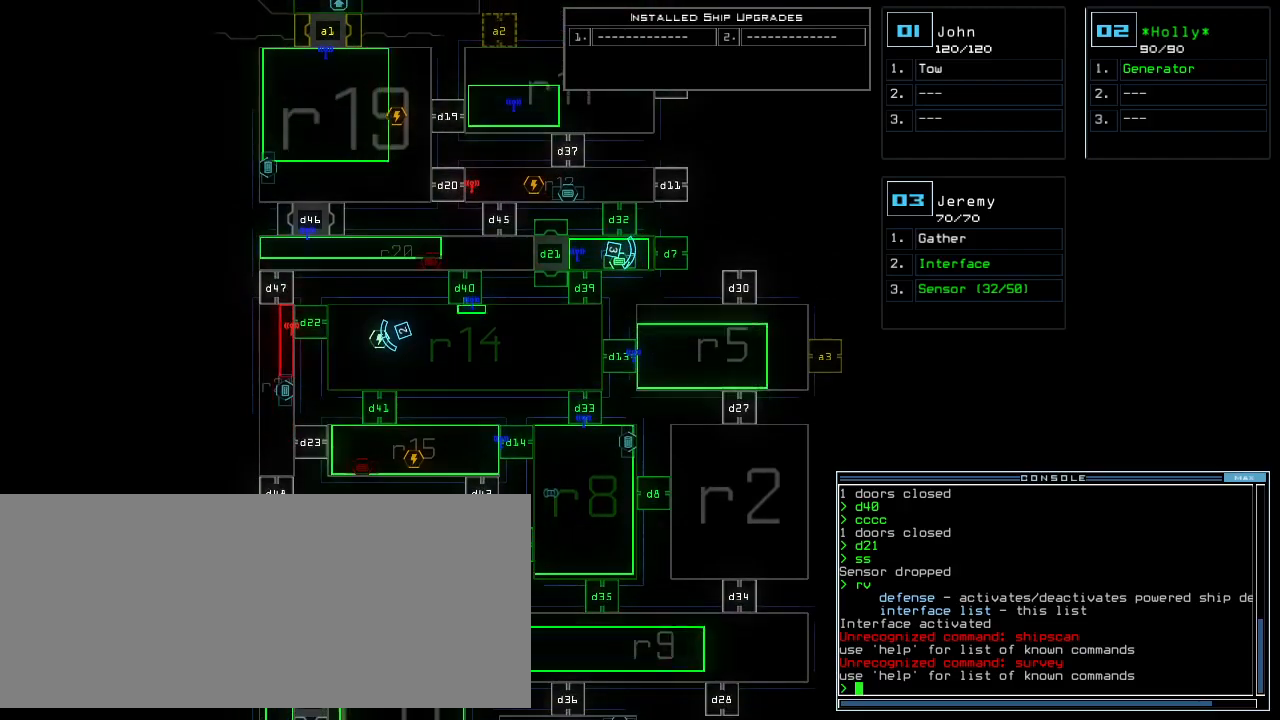
{"keys": ["space"], "events": [[40, "3", "up"], [340, "d", "down"], [400, "7", "down"], [400, "d", "up"], [480, "space", "down"], [500, "7", "up"]]}
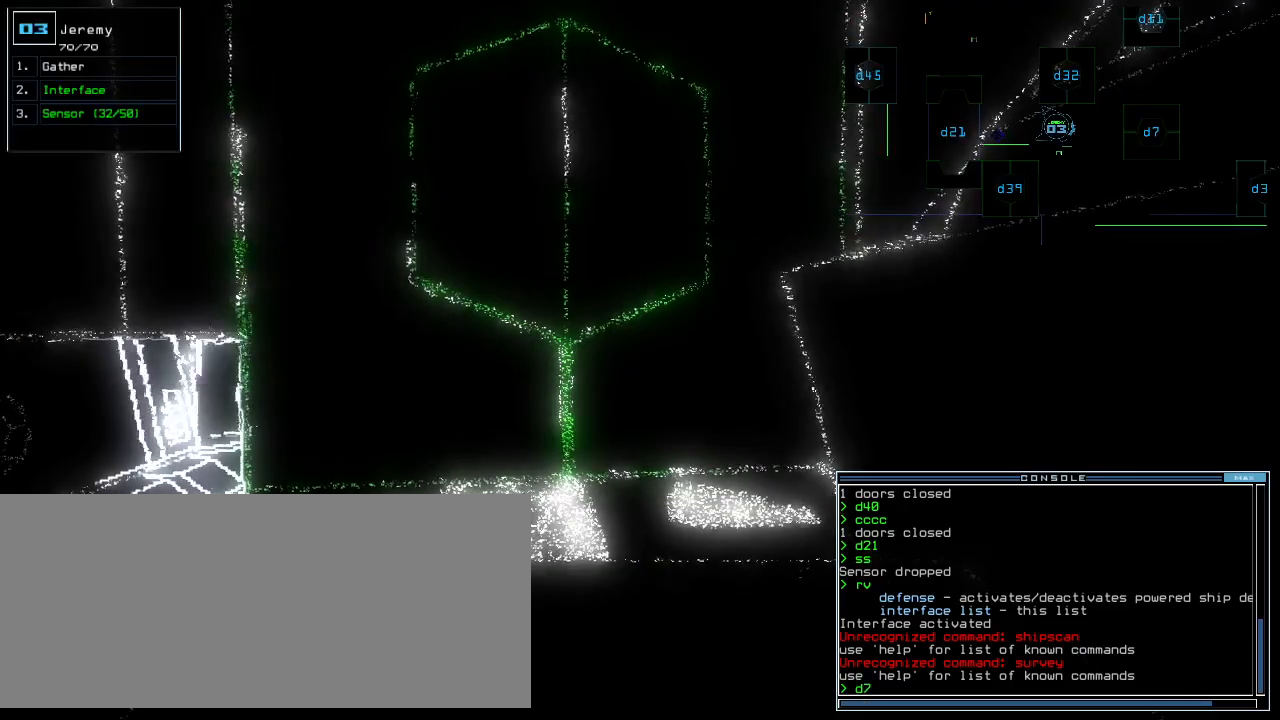
{"keys": ["space"], "events": [[20, "d", "down"], [20, "space", "up"], [100, "d", "up"], [160, "7", "down"], [260, "7", "up"], [360, "return", "down"], [460, "return", "up"], [460, "space", "down"]]}
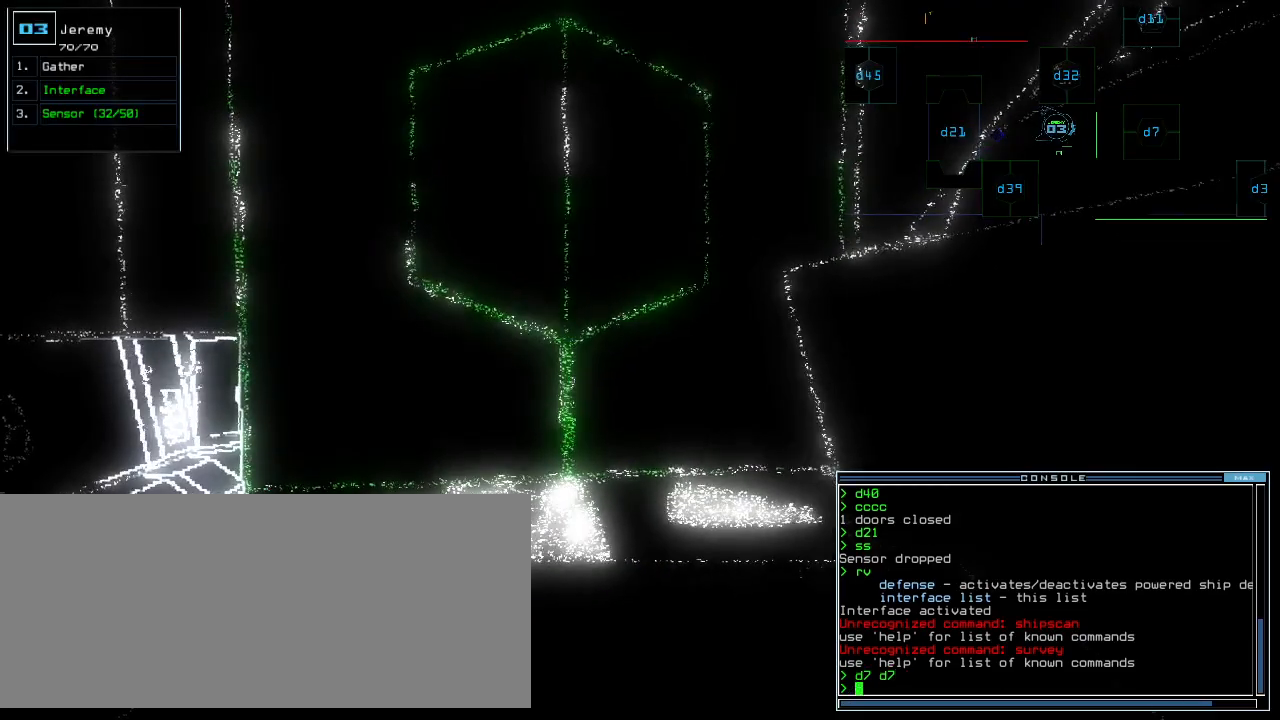
{"keys": [], "events": [[80, "space", "up"]]}
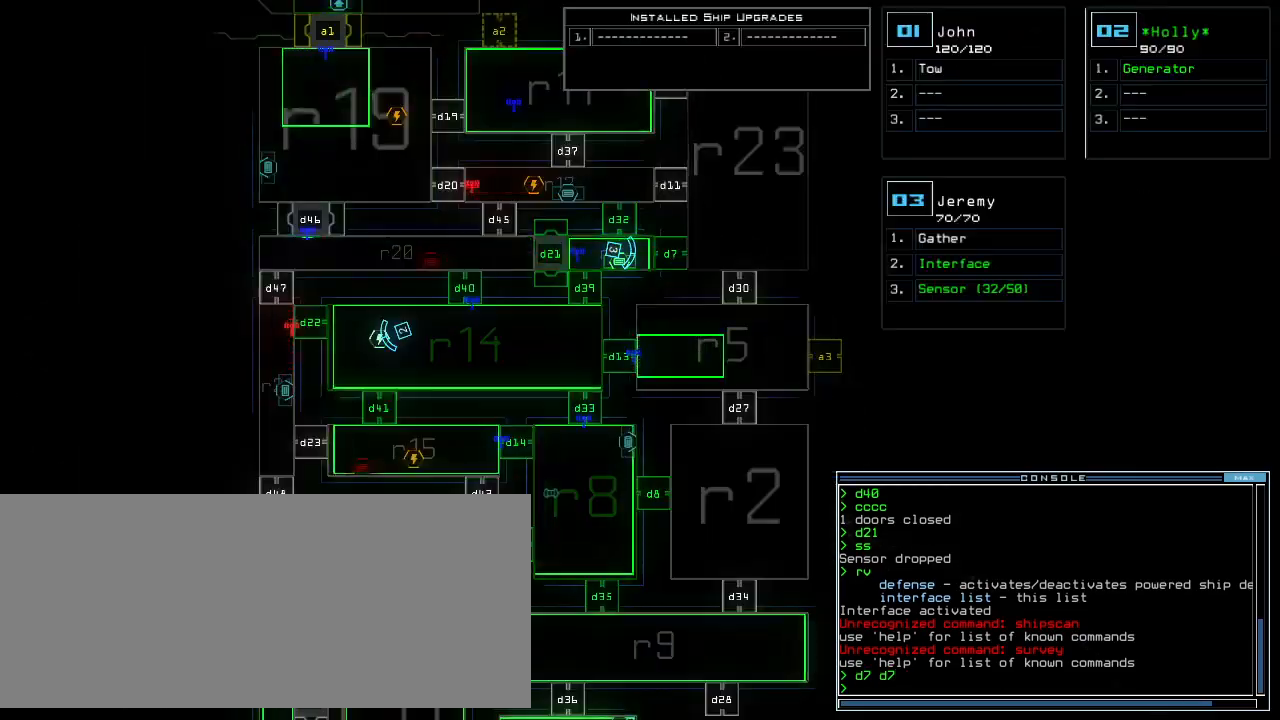
{"keys": ["up"], "events": [[140, "left", "down"], [160, "up", "down"], [180, "left", "up"]]}
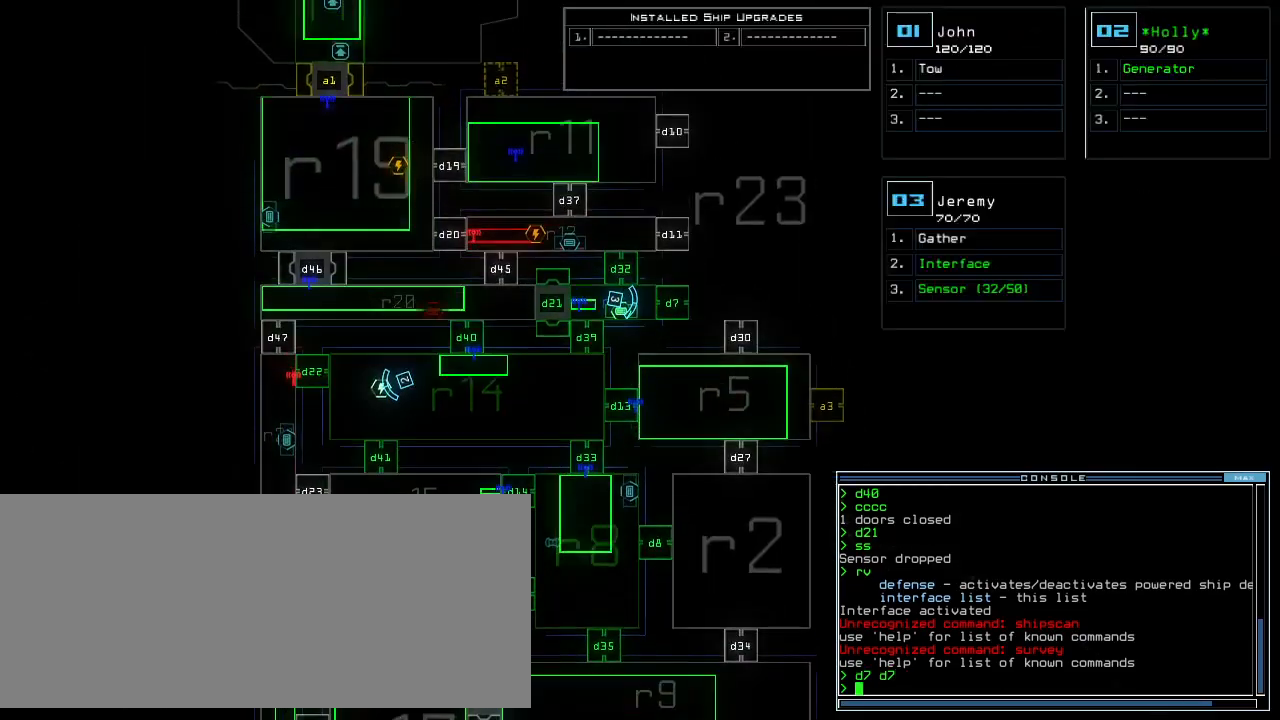
{"keys": [], "events": [[420, "up", "up"]]}
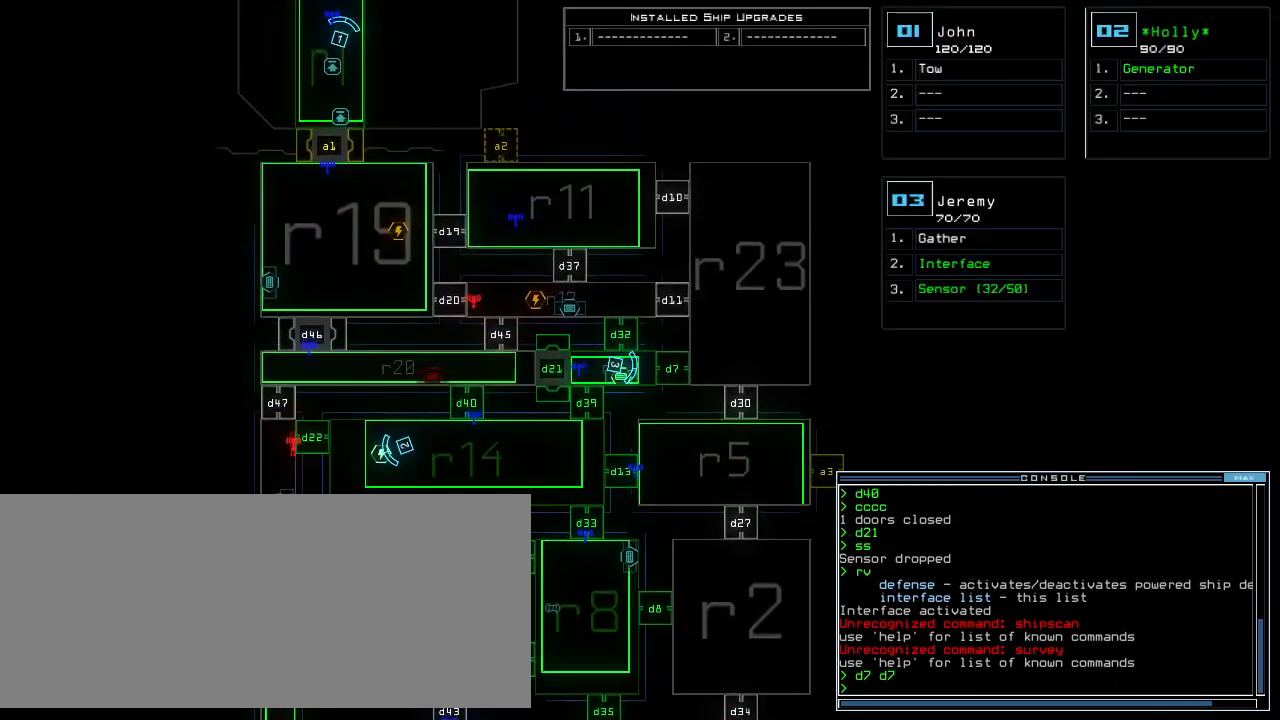
{"keys": ["up"], "events": [[200, "down", "down"], [240, "down", "up"], [240, "space", "down"], [280, "left", "down"], [280, "up", "down"], [360, "space", "up"], [400, "left", "up"]]}
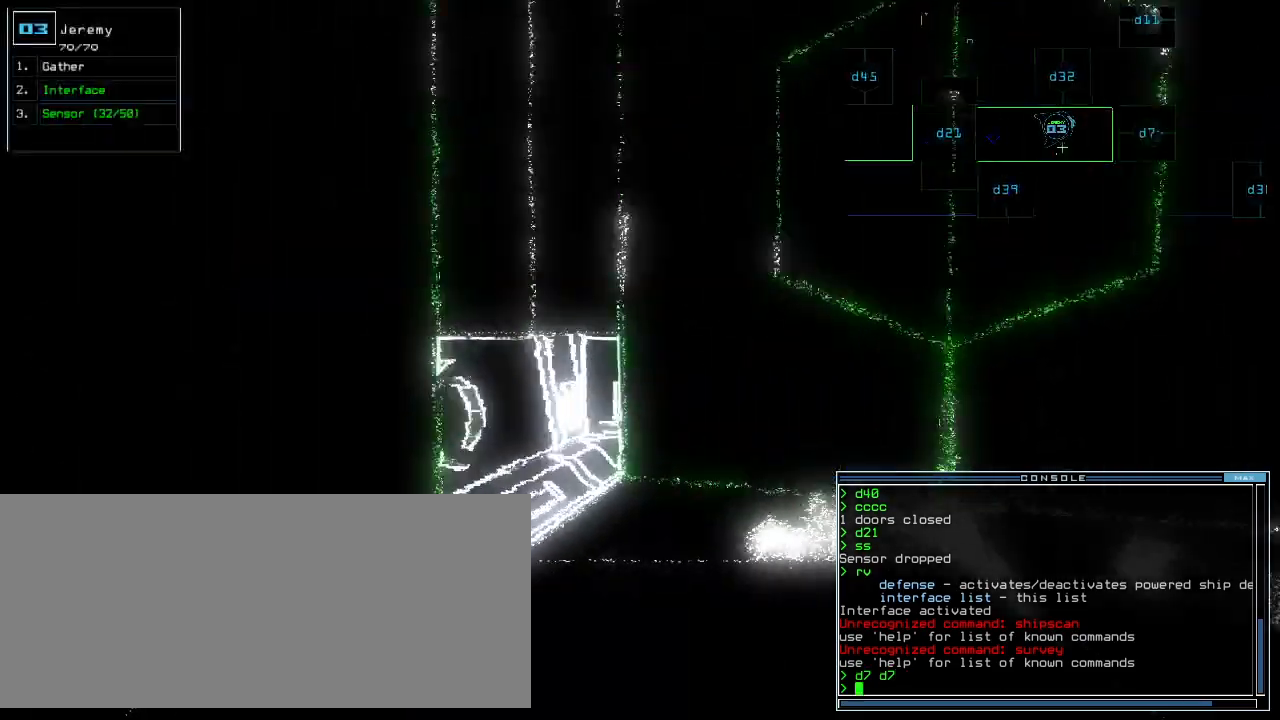
{"keys": ["d", "up"], "events": [[120, "right", "down"], [260, "right", "up"], [480, "d", "down"]]}
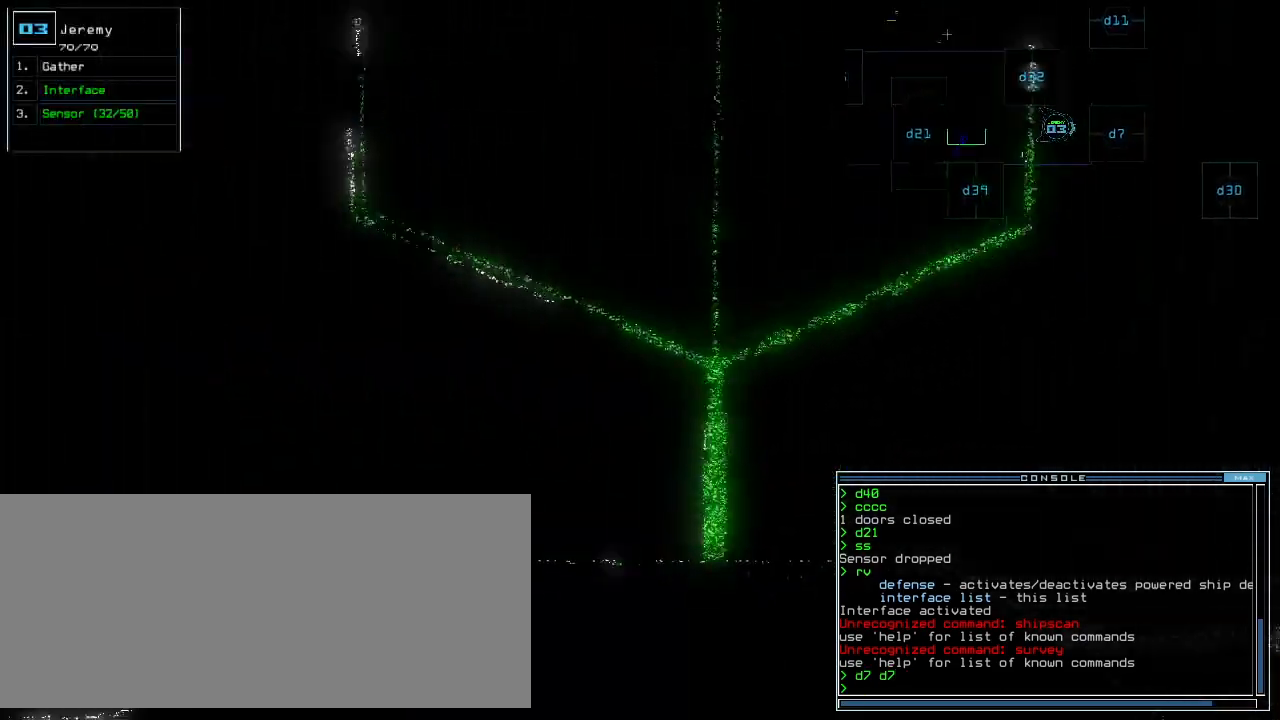
{"keys": ["7", "return"], "events": [[40, "d", "up"], [220, "up", "up"], [440, "7", "down"], [480, "return", "down"]]}
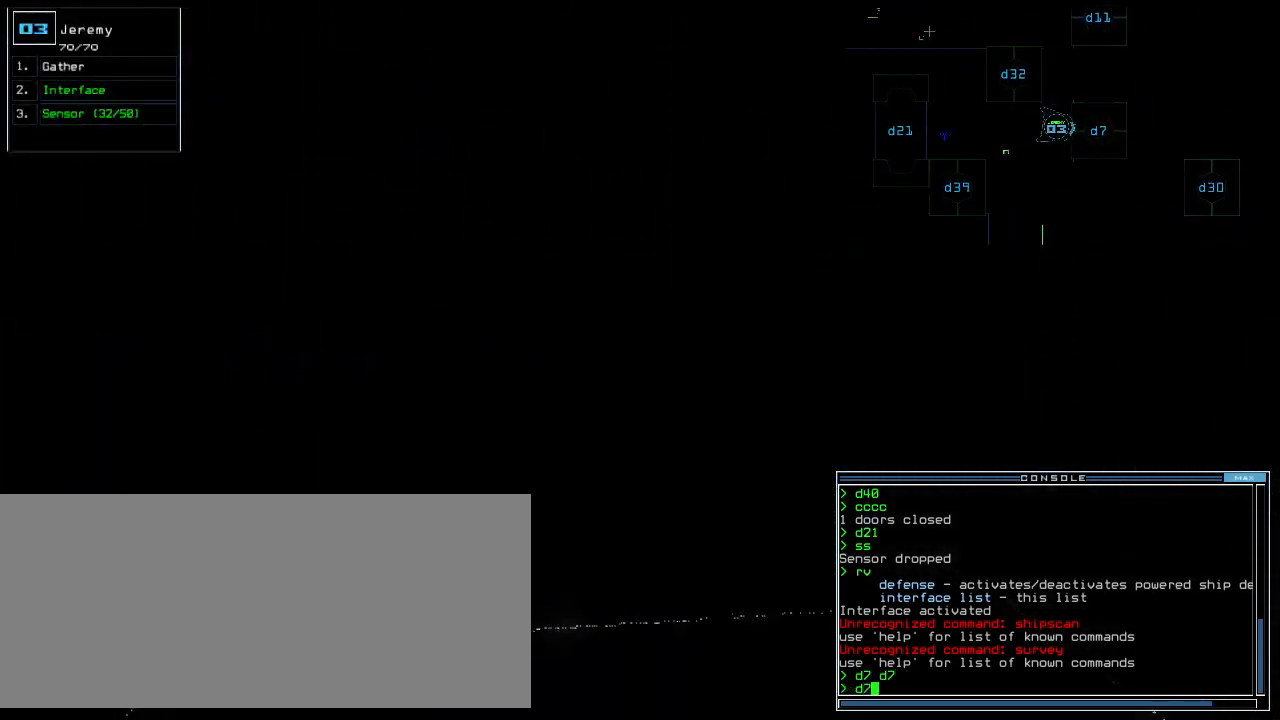
{"keys": ["up"], "events": [[20, "7", "up"], [60, "return", "up"], [220, "up", "down"]]}
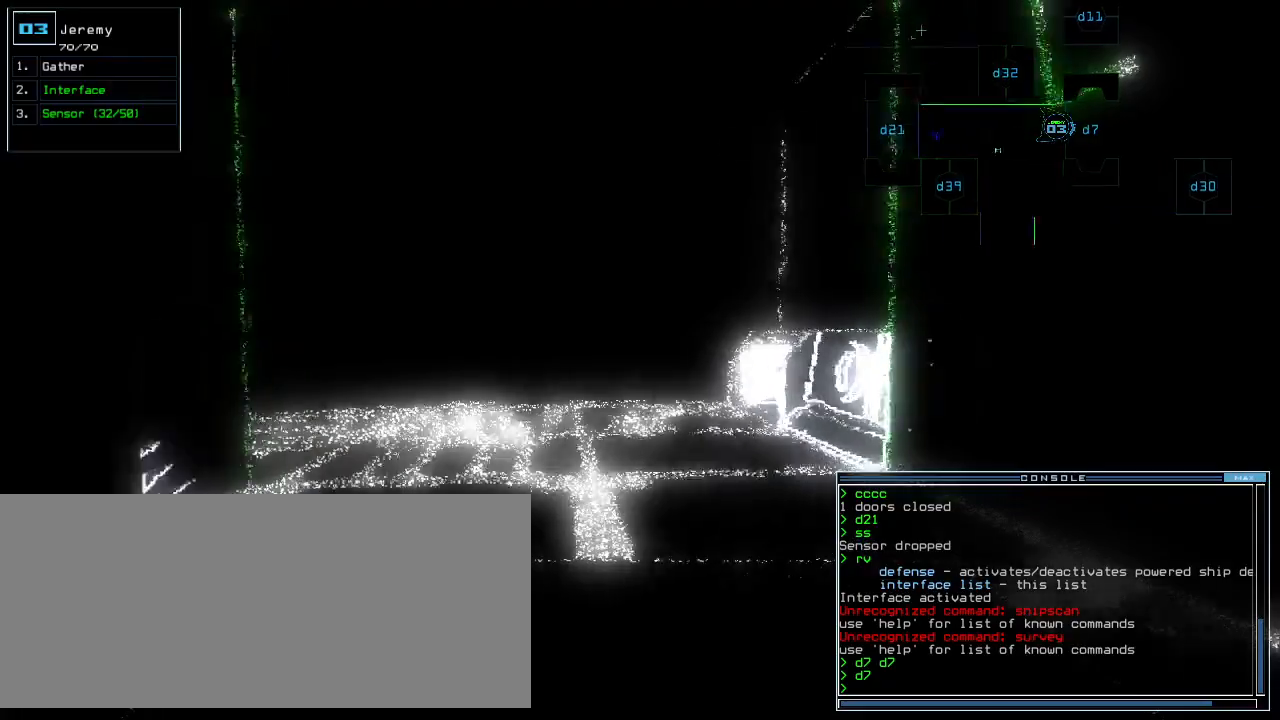
{"keys": [], "events": [[320, "up", "up"], [440, "left", "down"], [500, "left", "up"]]}
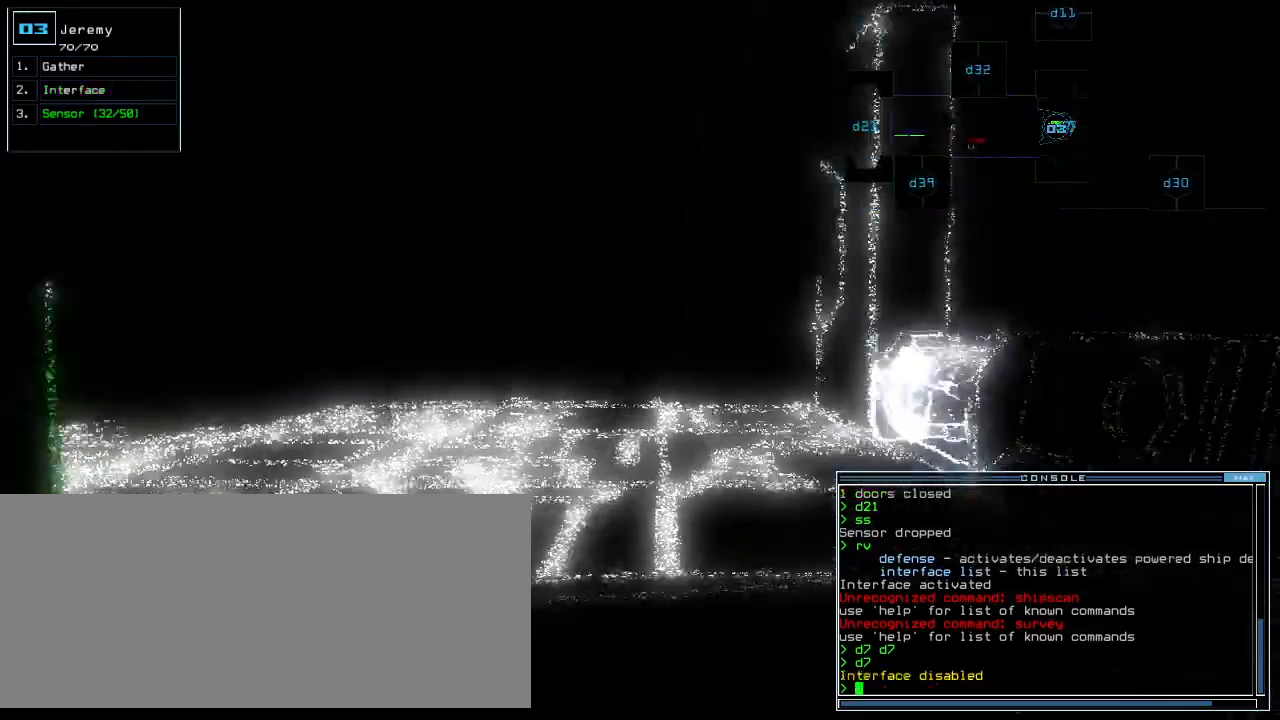
{"keys": []}
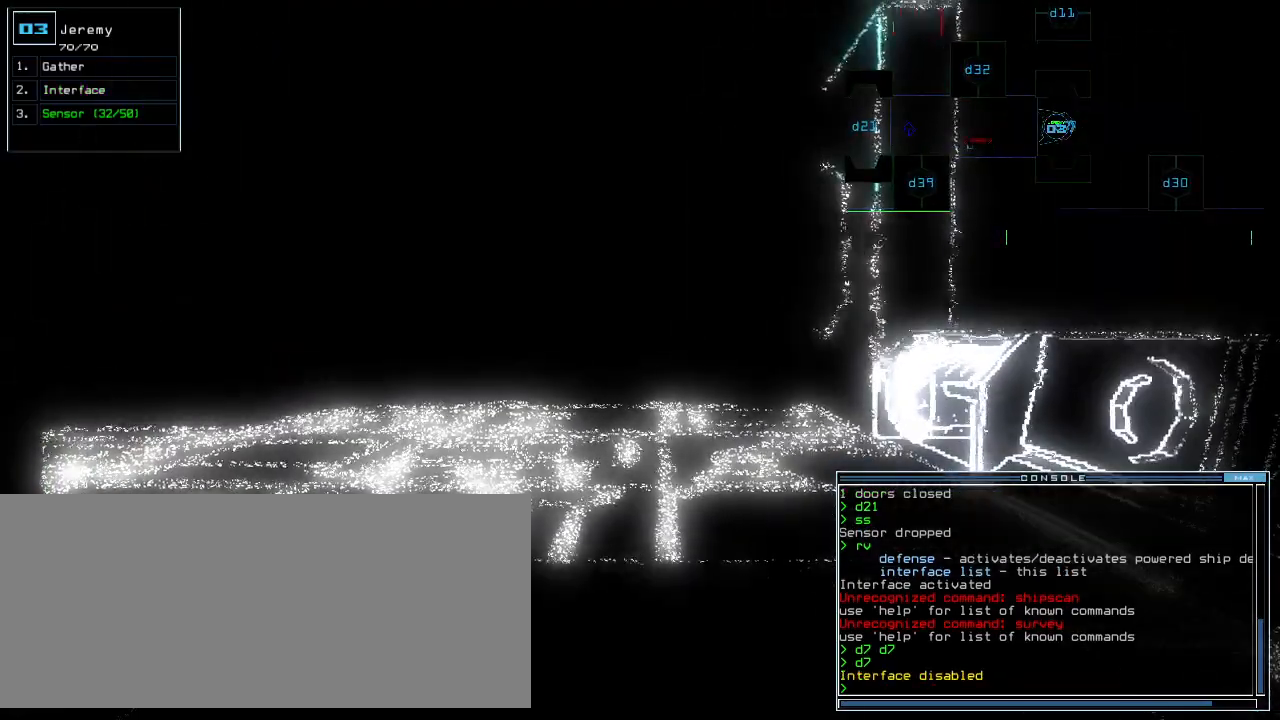
{"keys": [], "events": []}
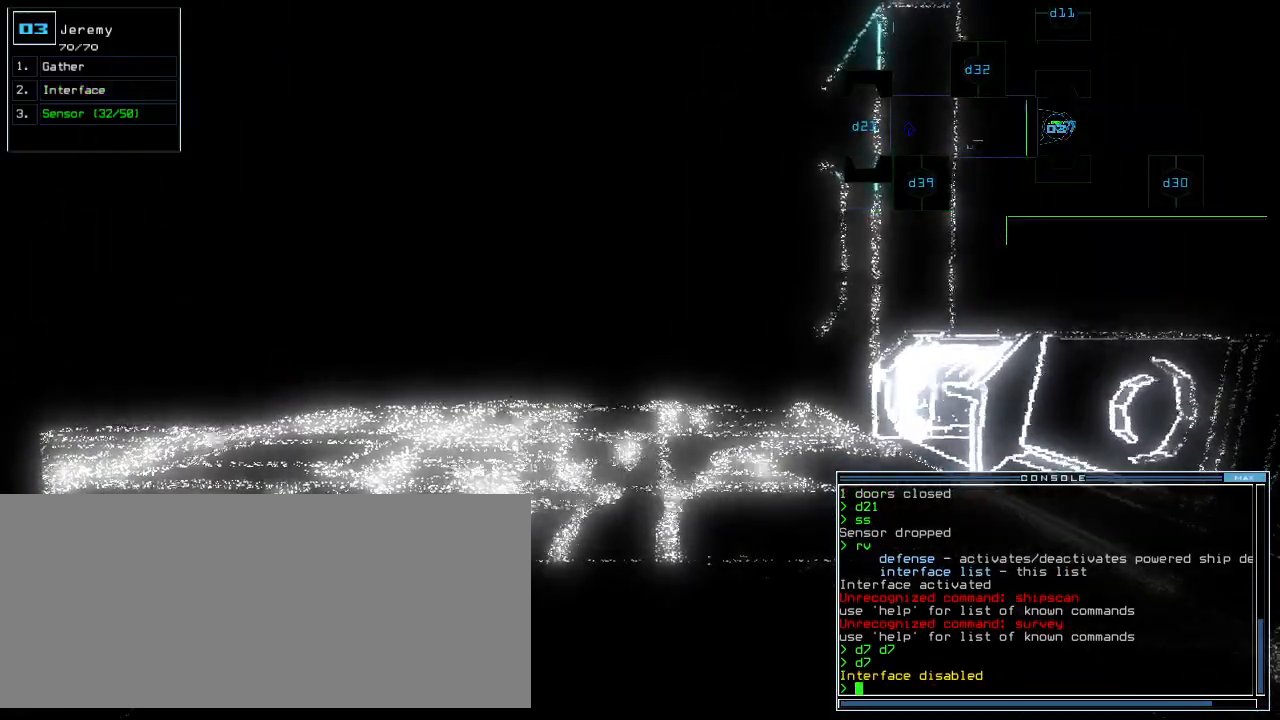
{"keys": [], "events": [[20, "c", "down"], [80, "c", "up"], [140, "c", "down"], [260, "c", "up"]]}
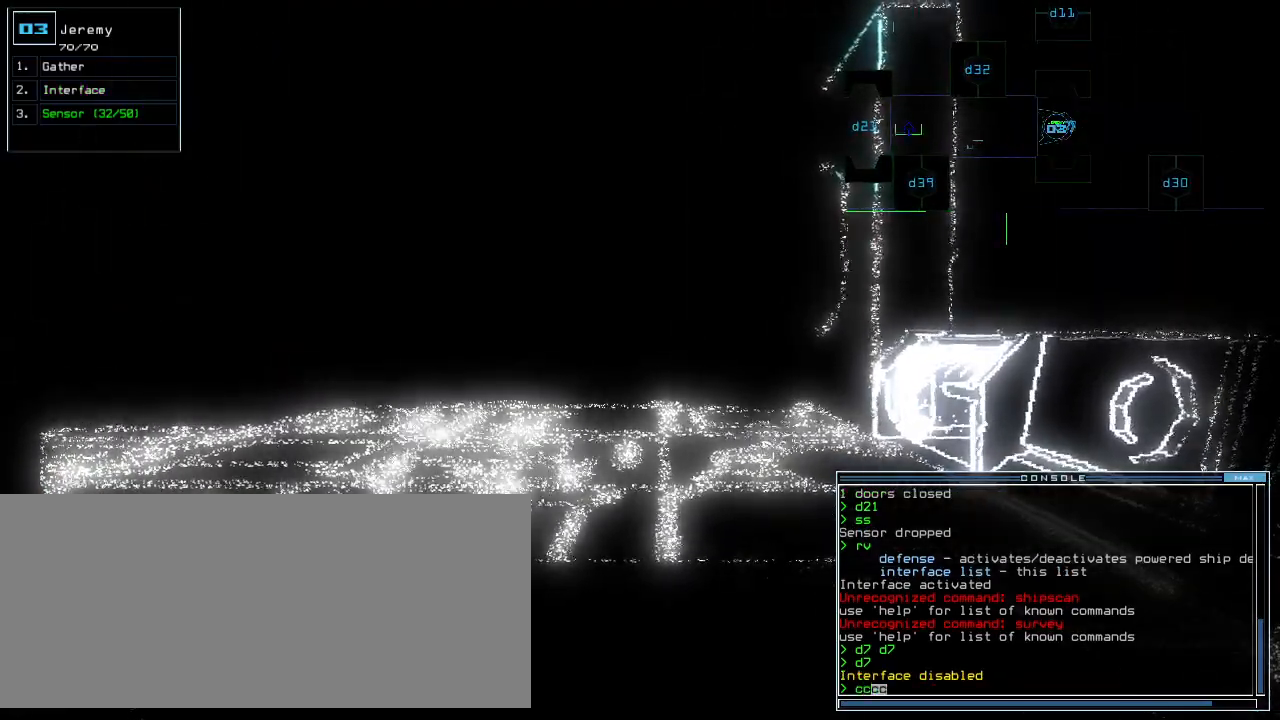
{"keys": [], "events": []}
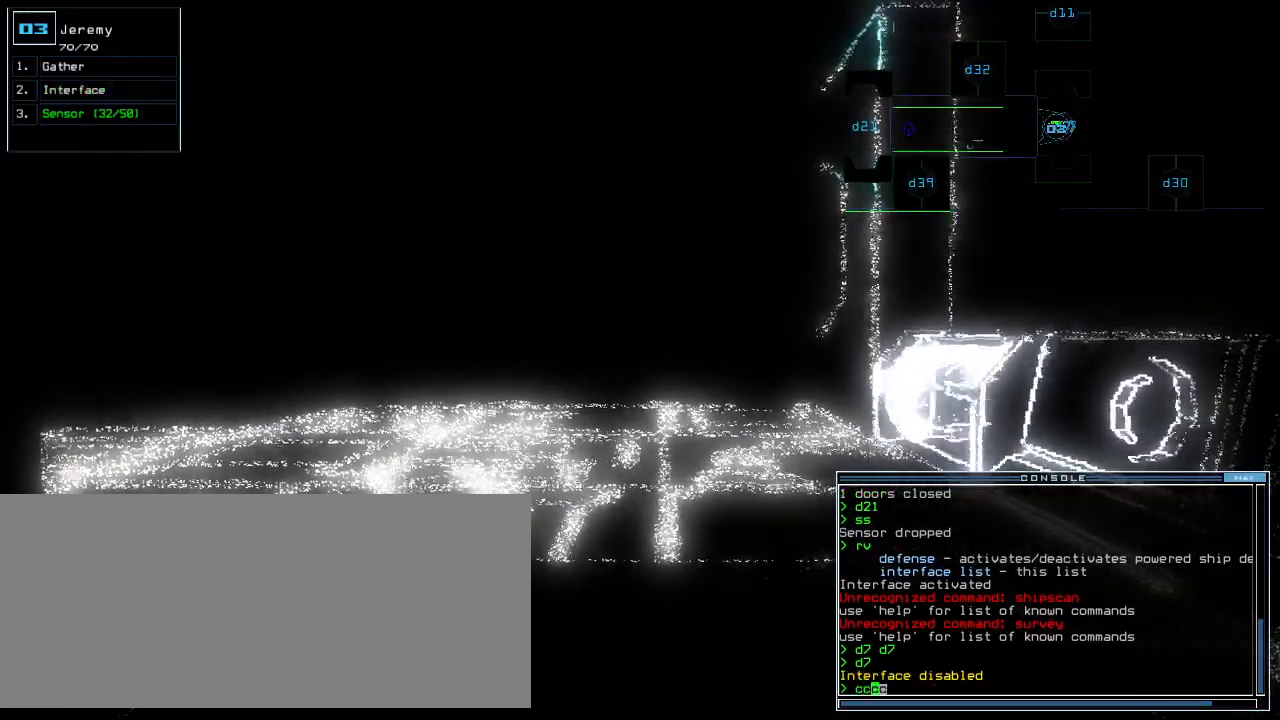
{"keys": ["down"], "events": [[420, "down", "down"]]}
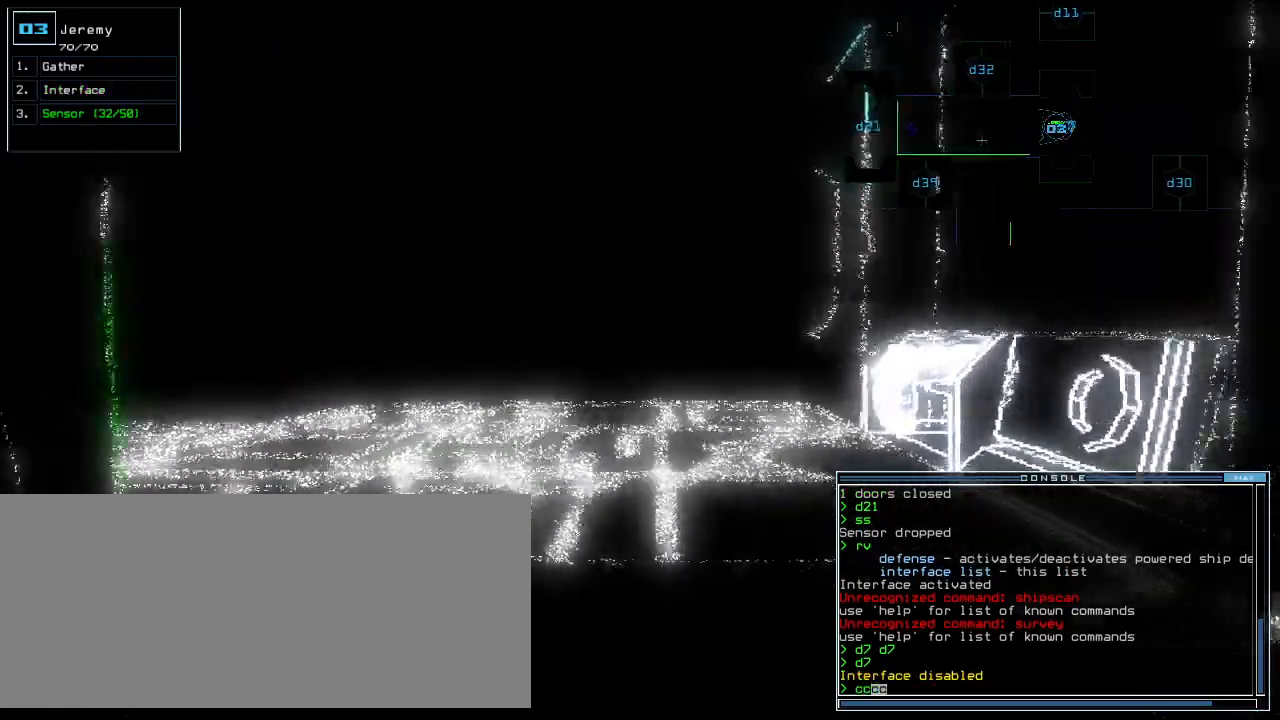
{"keys": [], "events": [[40, "down", "up"]]}
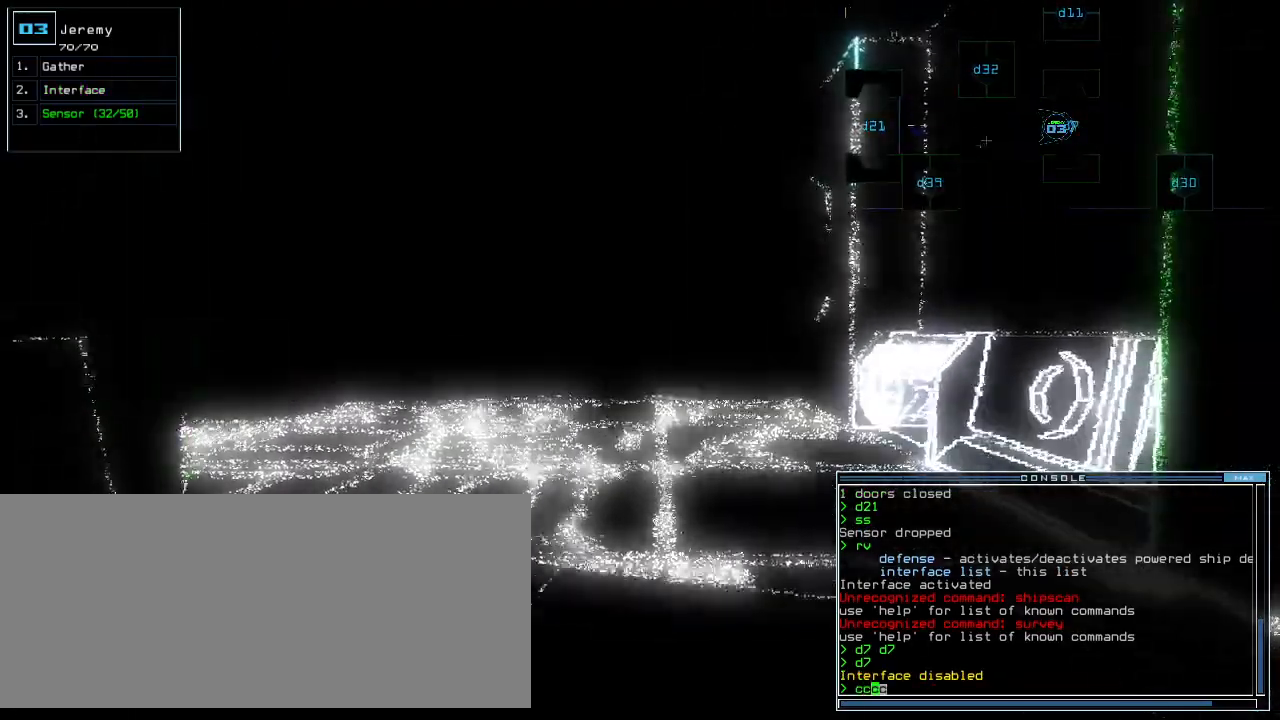
{"keys": [], "events": []}
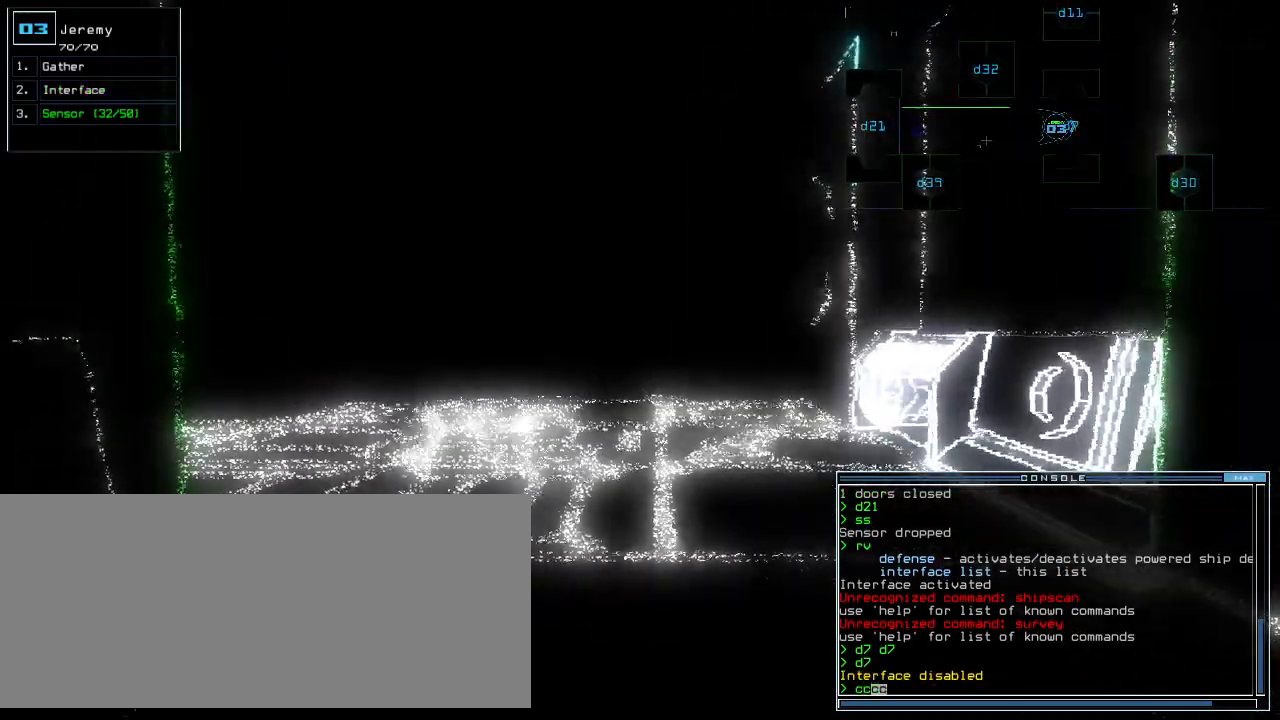
{"keys": [], "events": []}
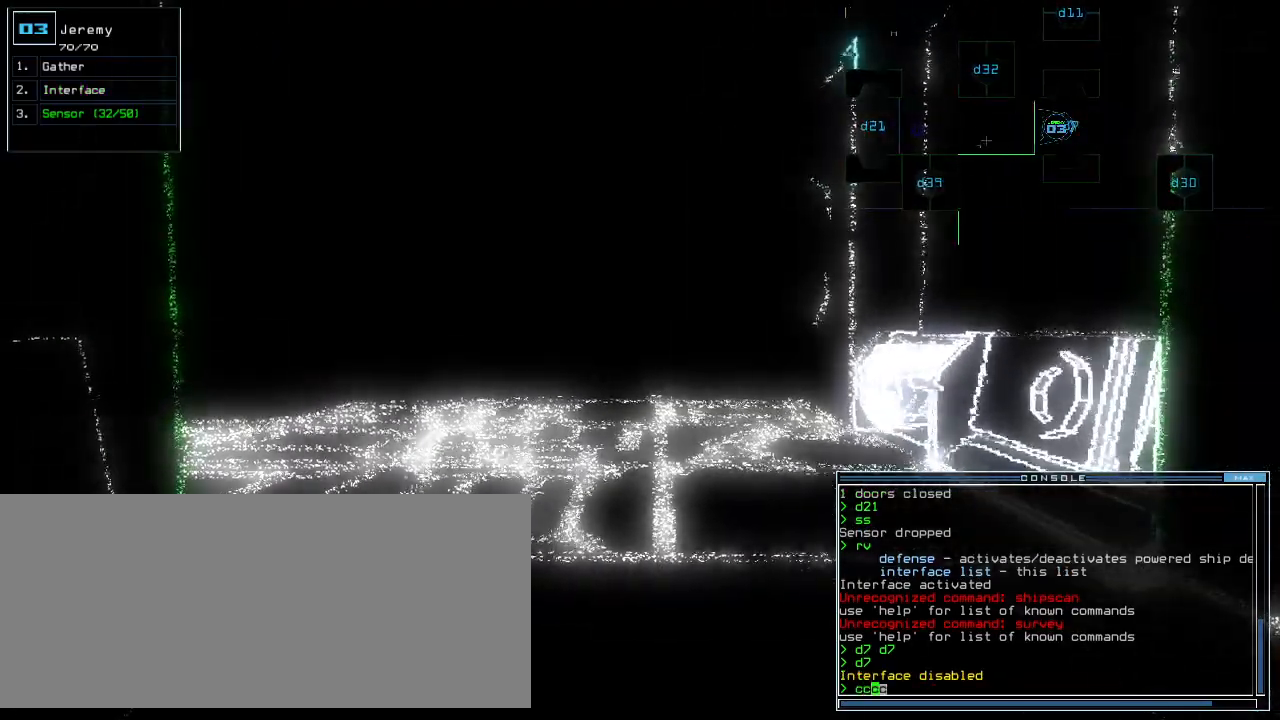
{"keys": []}
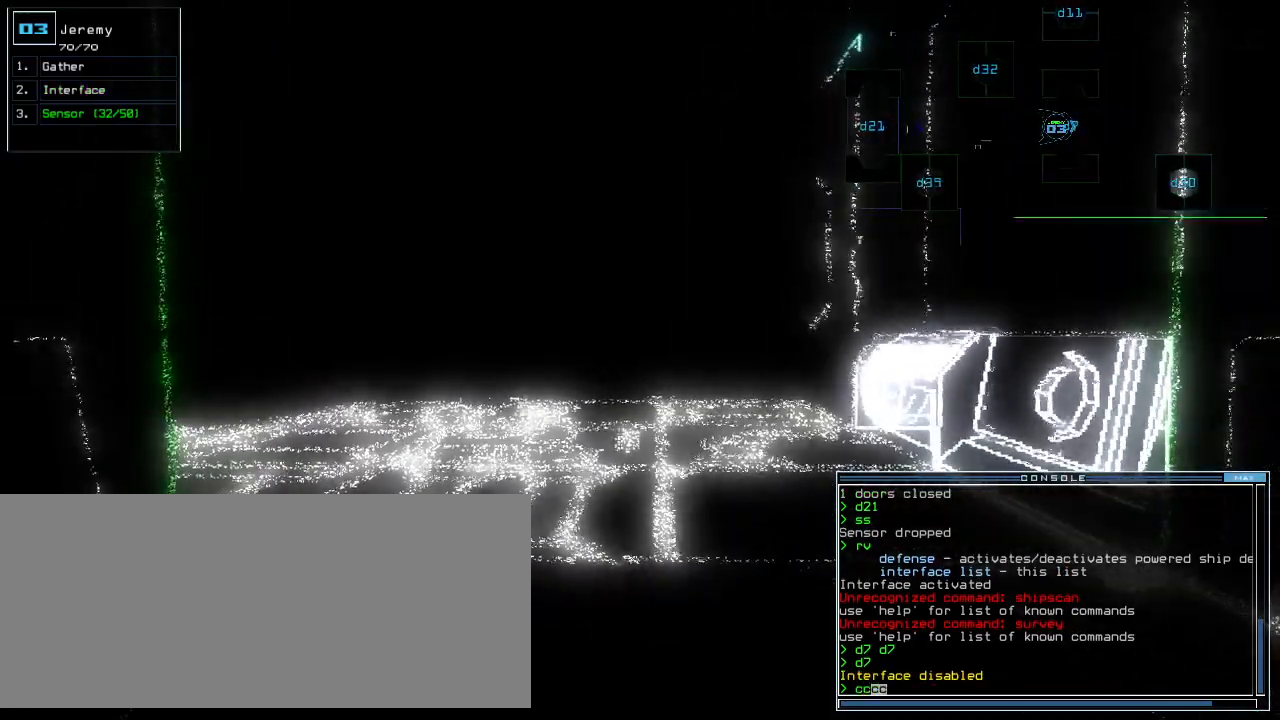
{"keys": [], "events": [[100, "up", "down"], [300, "up", "up"]]}
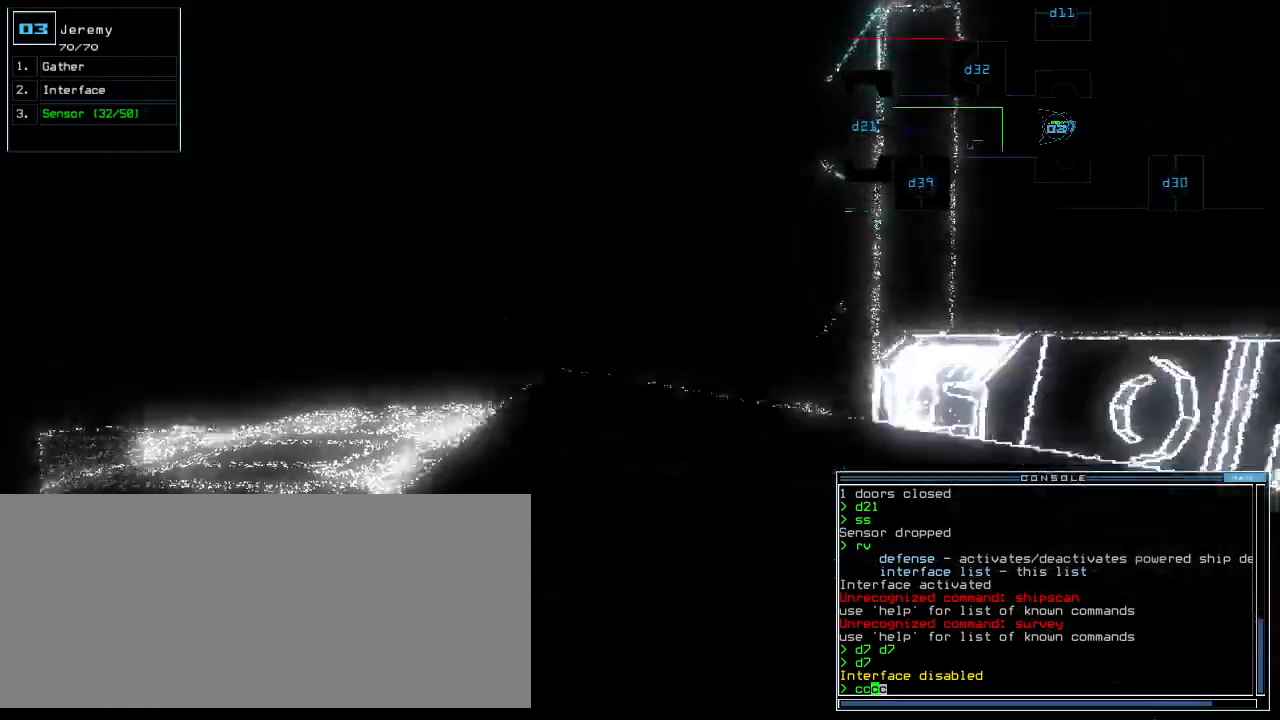
{"keys": [], "events": [[220, "up", "down"], [320, "up", "up"]]}
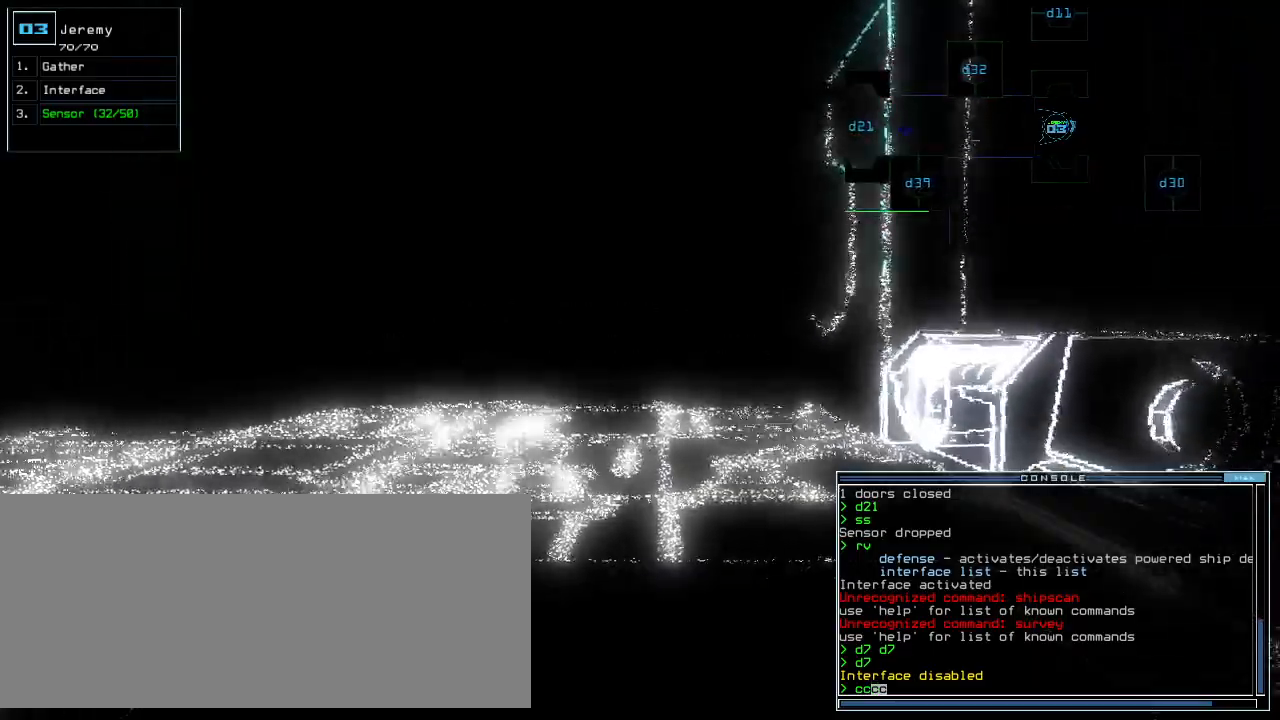
{"keys": ["escape"]}
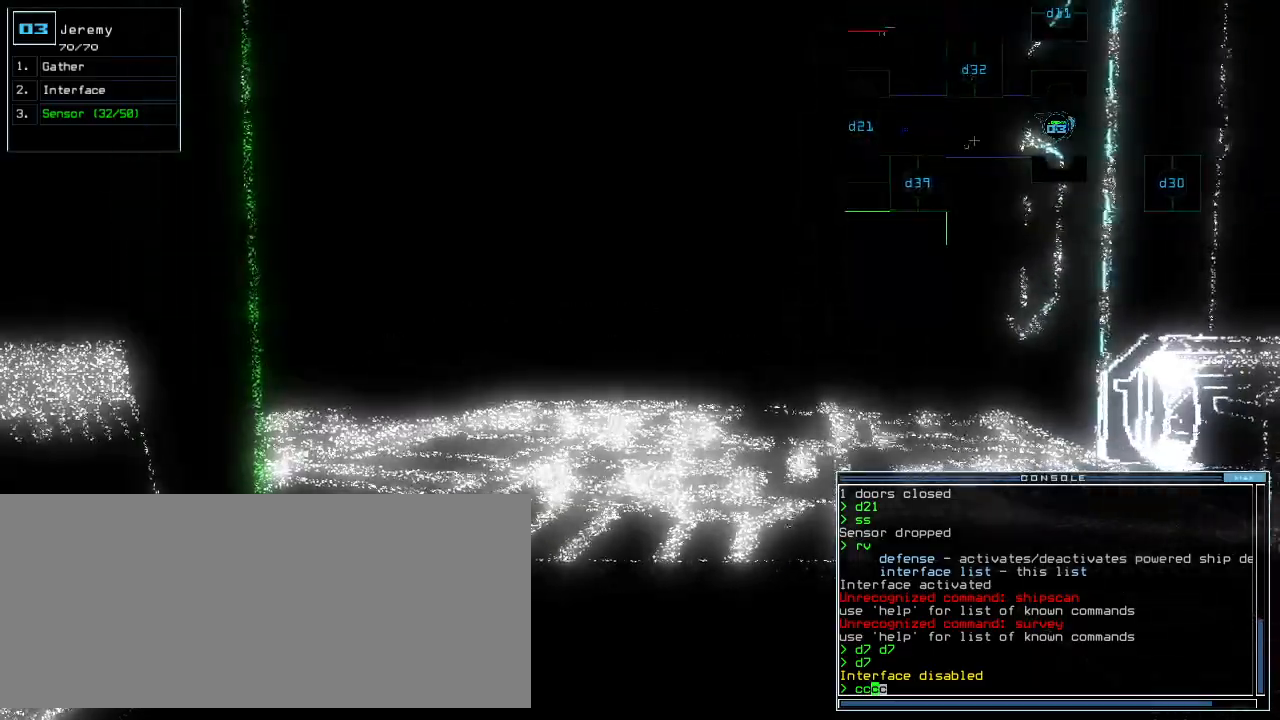
{"keys": ["up"], "events": [[40, "escape", "up"], [180, "right", "down"], [260, "right", "up"], [400, "s", "down"], [460, "s", "up"], [460, "up", "down"]]}
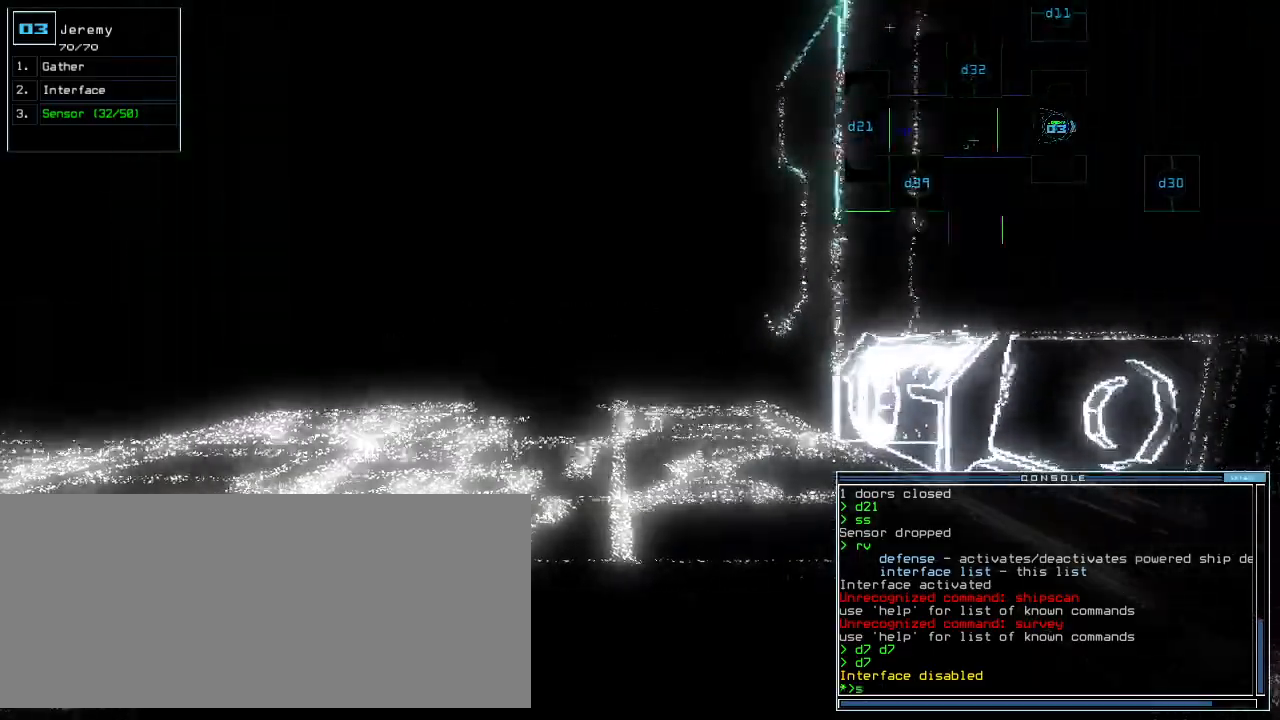
{"keys": []}
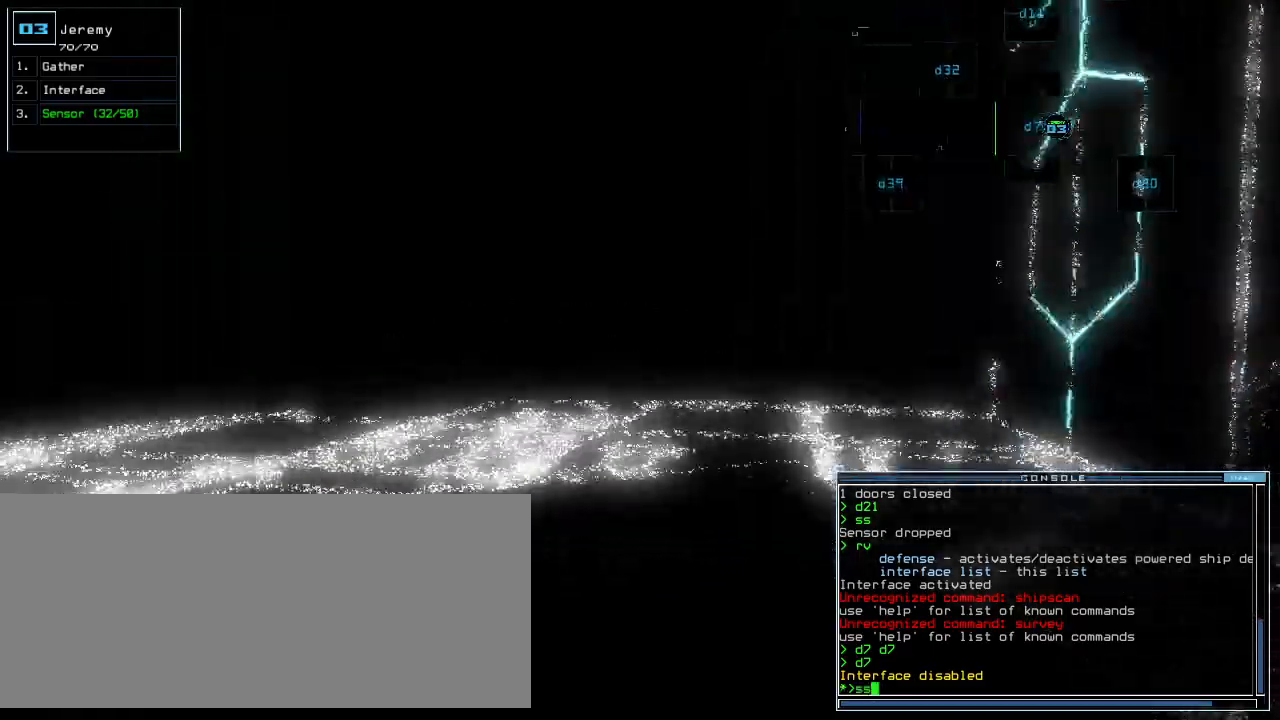
{"keys": ["up"]}